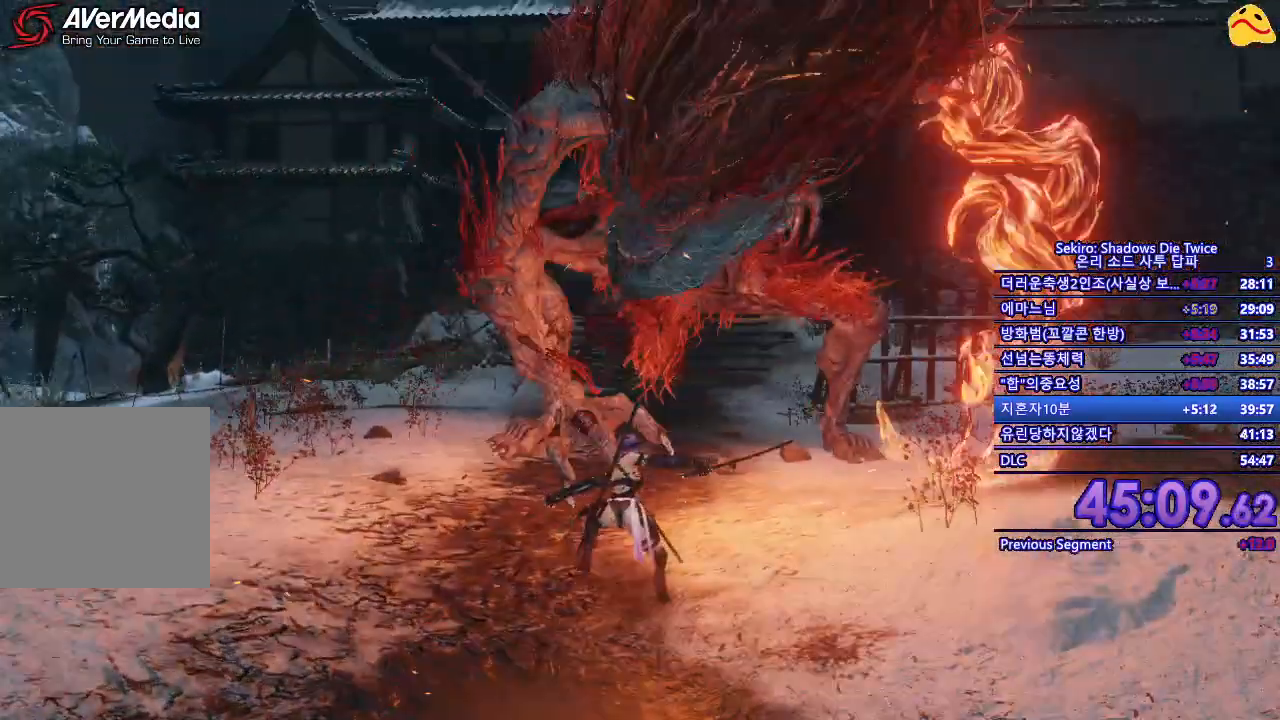
Gameplay with a controller (Xbox layout); each line is a JSON object with the inputs held at the frame after it. "events" lists button and stick changes between this image and that frame as [ms after this image, input, new state], when the widget could be followed in between.
{"buttons": [], "left_stick": "center", "right_stick": "center", "events": []}
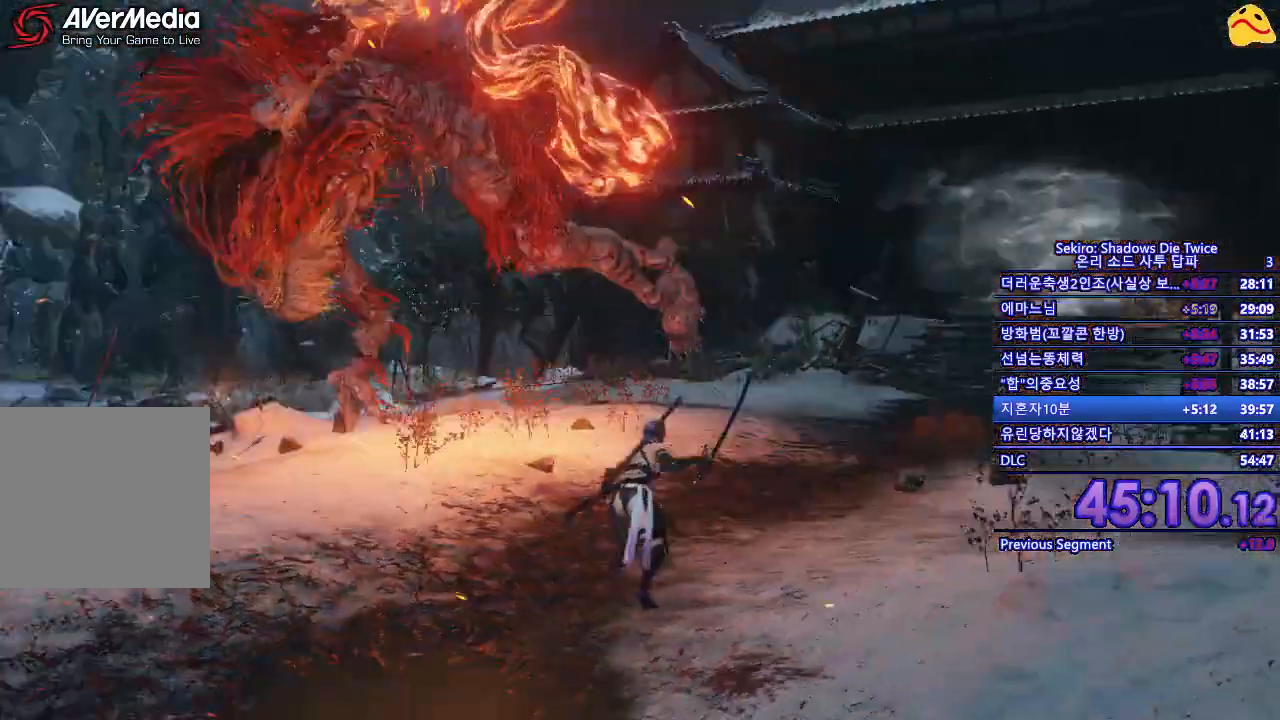
{"buttons": ["B"], "left_stick": "down-left", "right_stick": "center", "events": [[200, "left_stick", "down-left"], [350, "B", "down"]]}
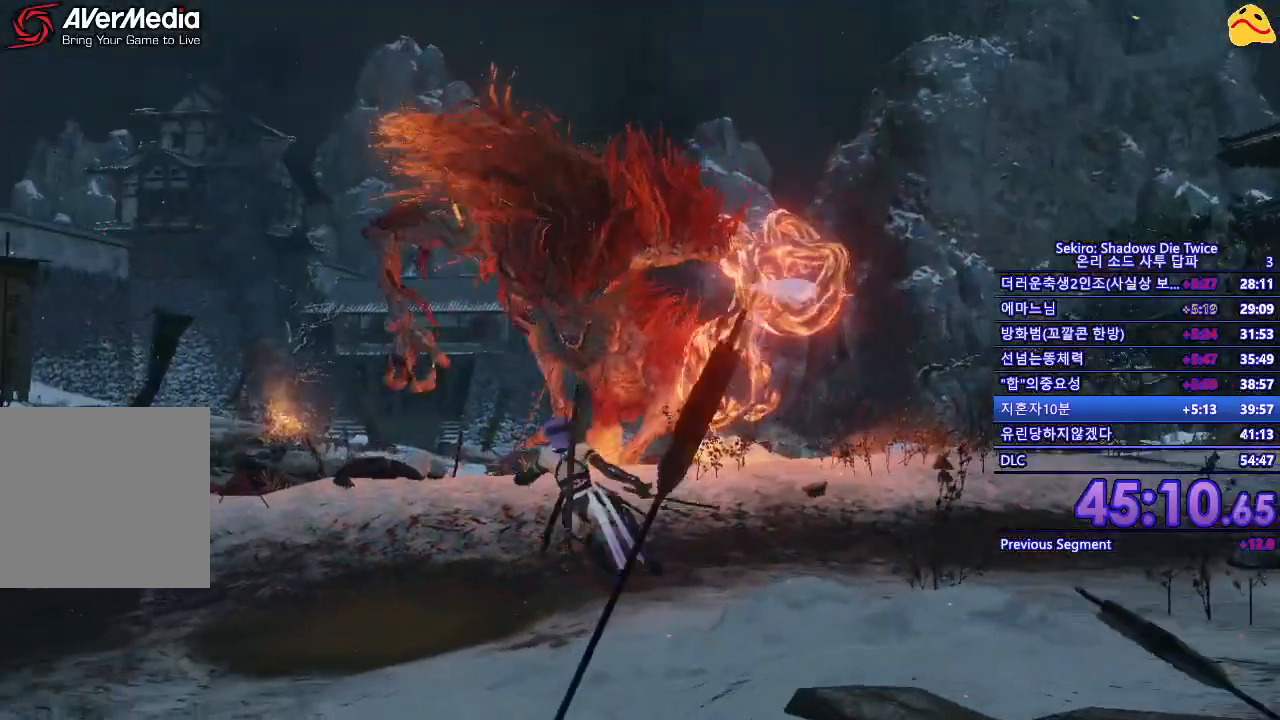
{"buttons": ["B"], "left_stick": "down", "right_stick": "center", "events": [[367, "left_stick", "down"]]}
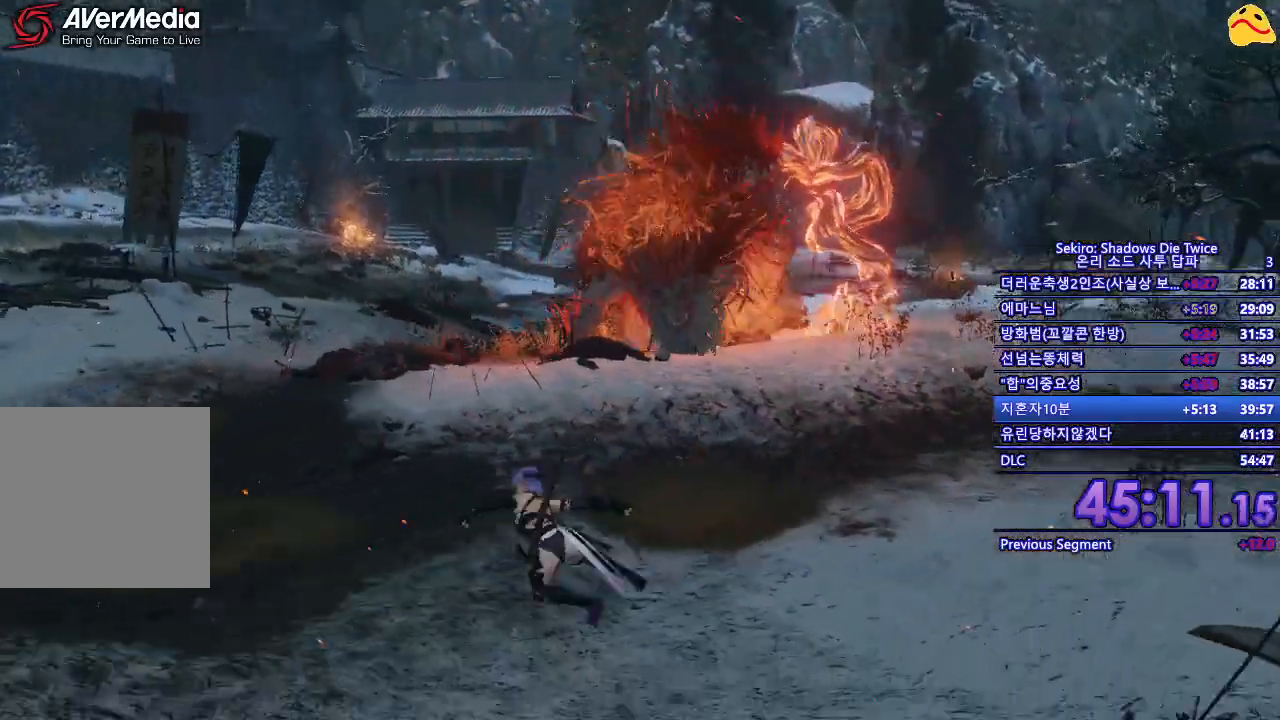
{"buttons": ["B"], "left_stick": "down", "right_stick": "center", "events": []}
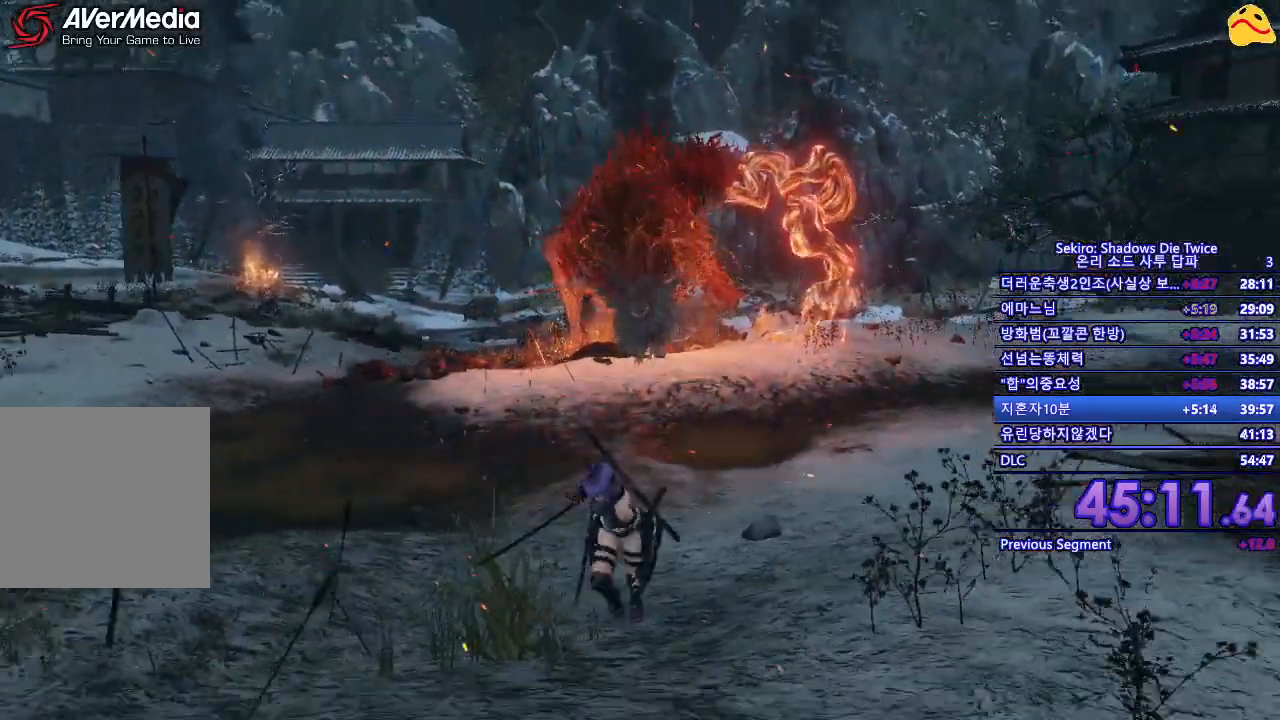
{"buttons": ["B"], "left_stick": "down-left", "right_stick": "center", "events": [[183, "left_stick", "down-left"]]}
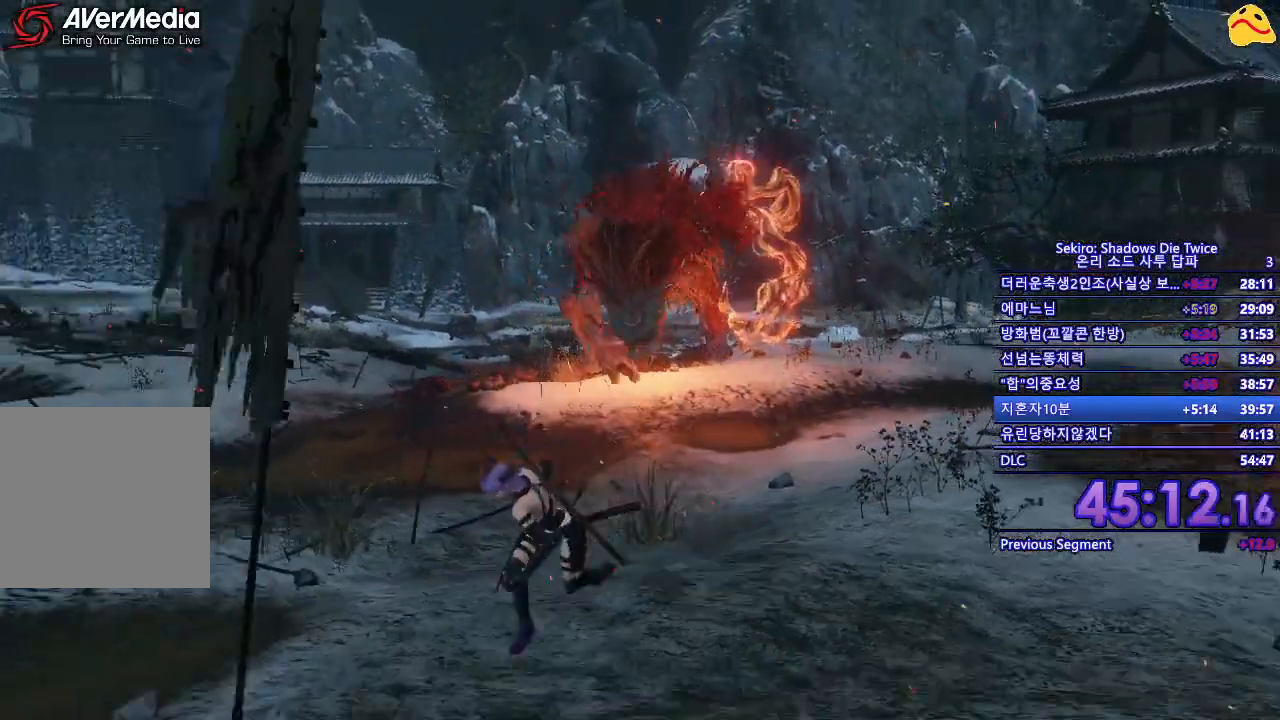
{"buttons": ["B"], "left_stick": "down-left", "right_stick": "center", "events": []}
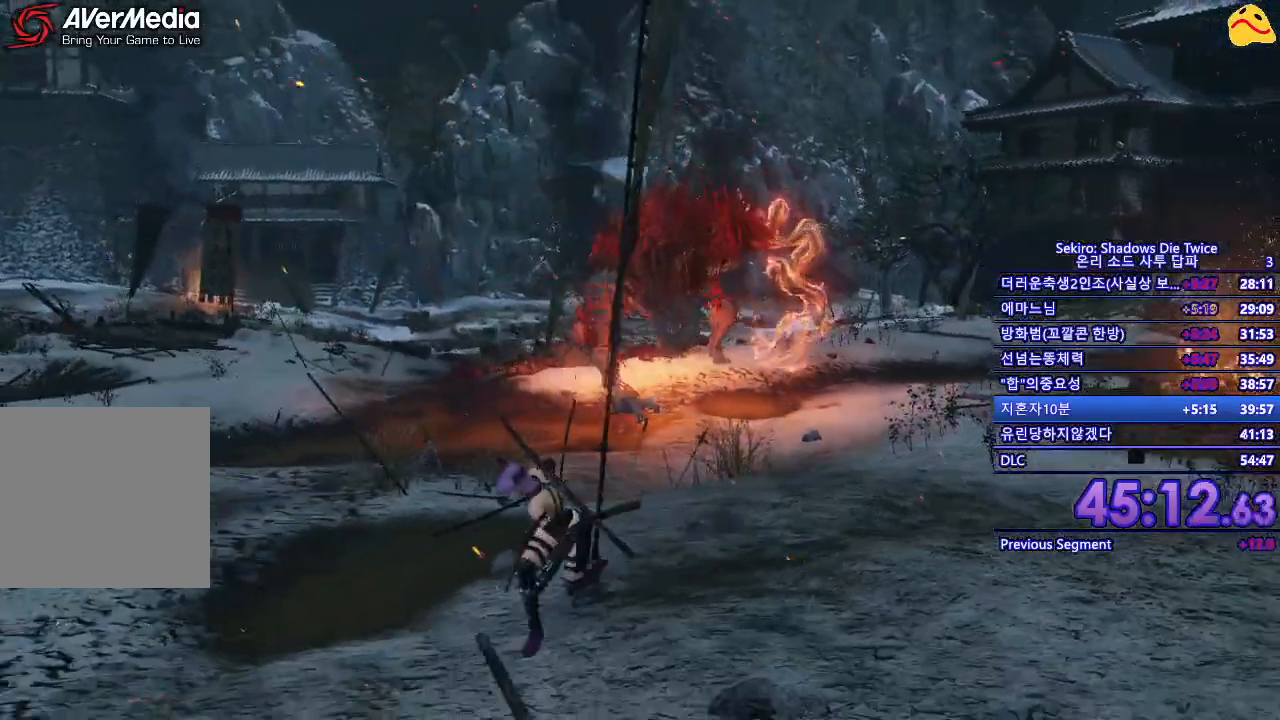
{"buttons": ["B"], "left_stick": "left", "right_stick": "center", "events": [[500, "left_stick", "left"]]}
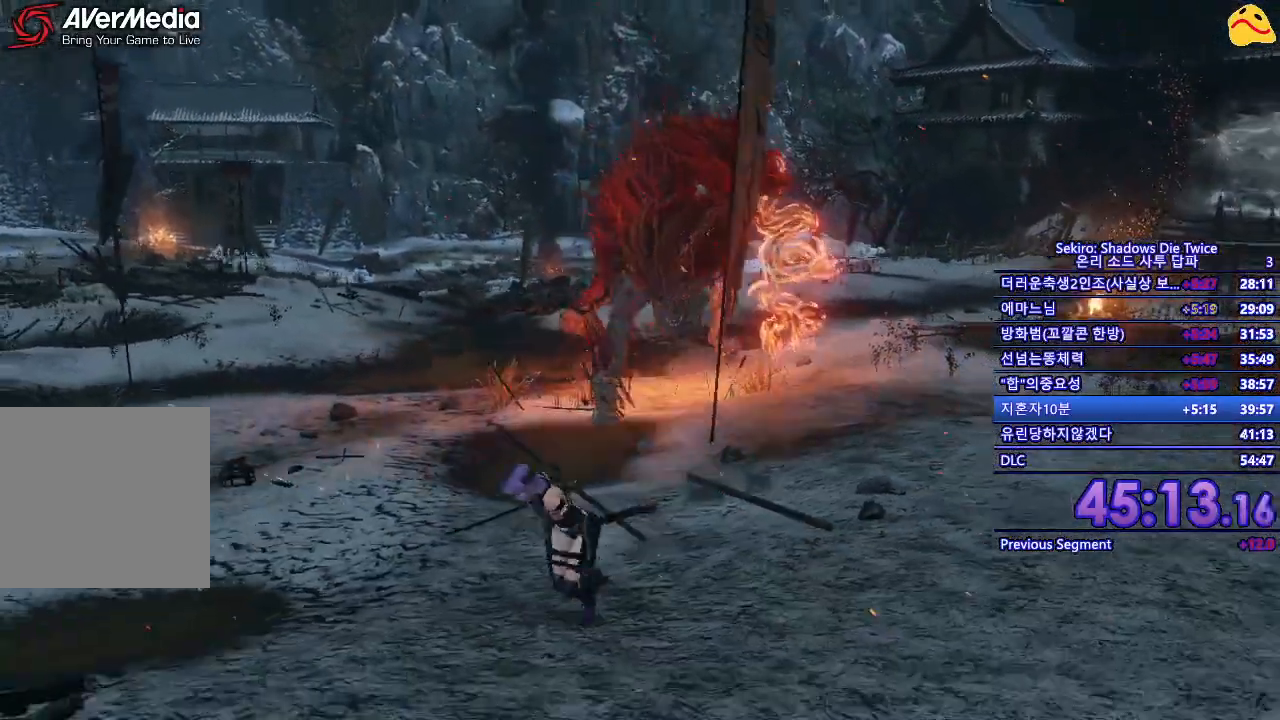
{"buttons": ["B"], "left_stick": "down-right", "right_stick": "center", "events": [[267, "left_stick", "down-left"], [383, "left_stick", "down"], [483, "left_stick", "down-right"]]}
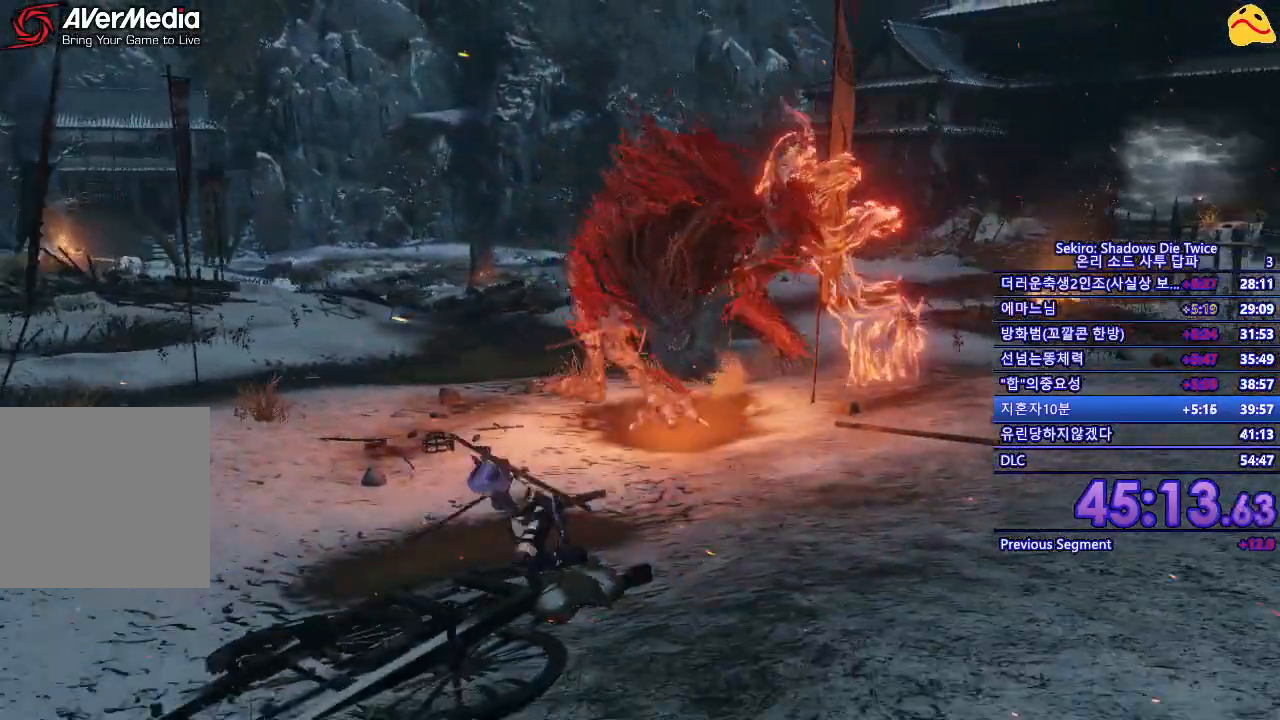
{"buttons": ["B"], "left_stick": "down-right", "right_stick": "center", "events": []}
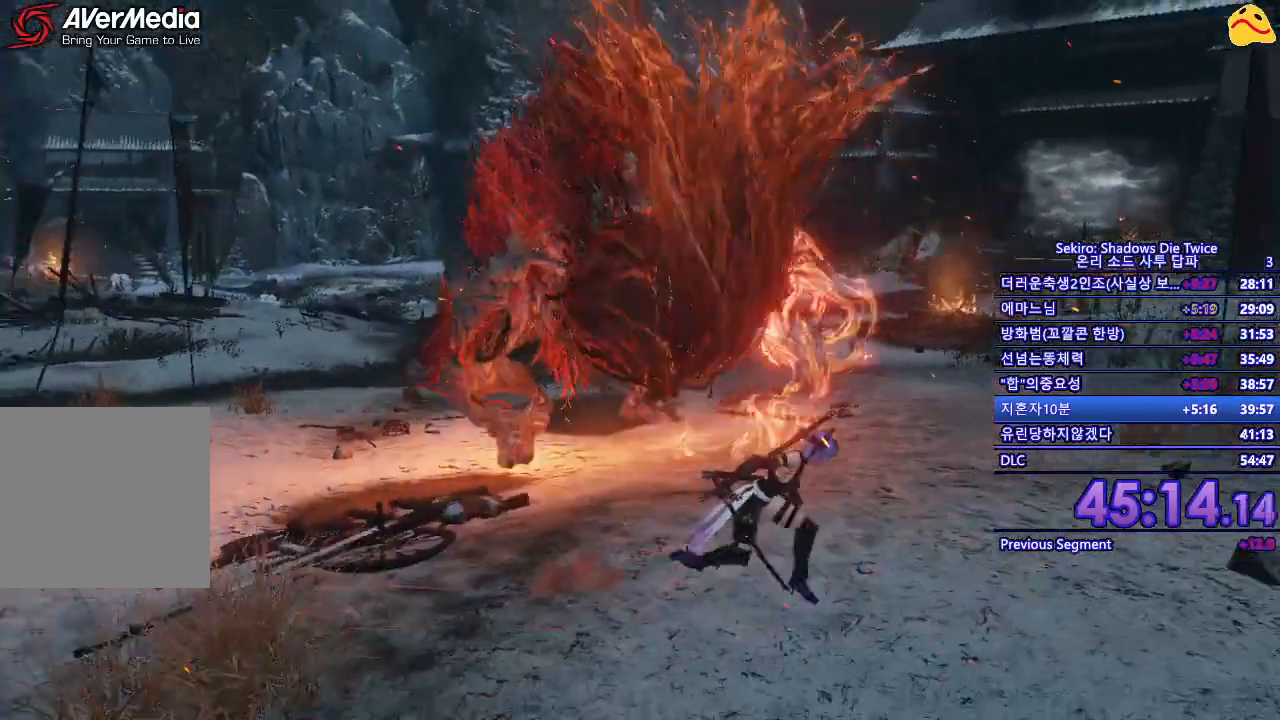
{"buttons": ["B"], "left_stick": "right", "right_stick": "center", "events": [[17, "left_stick", "right"]]}
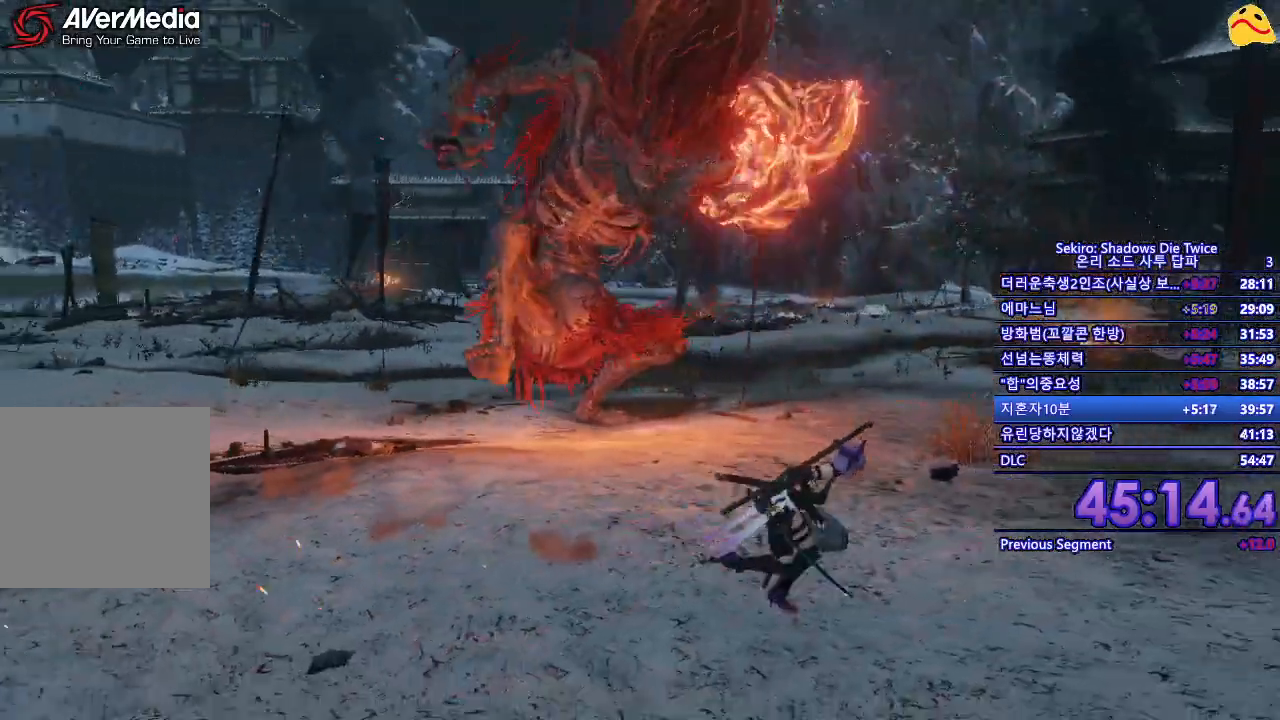
{"buttons": ["B"], "left_stick": "up", "right_stick": "center", "events": [[167, "left_stick", "up-right"], [433, "left_stick", "up"]]}
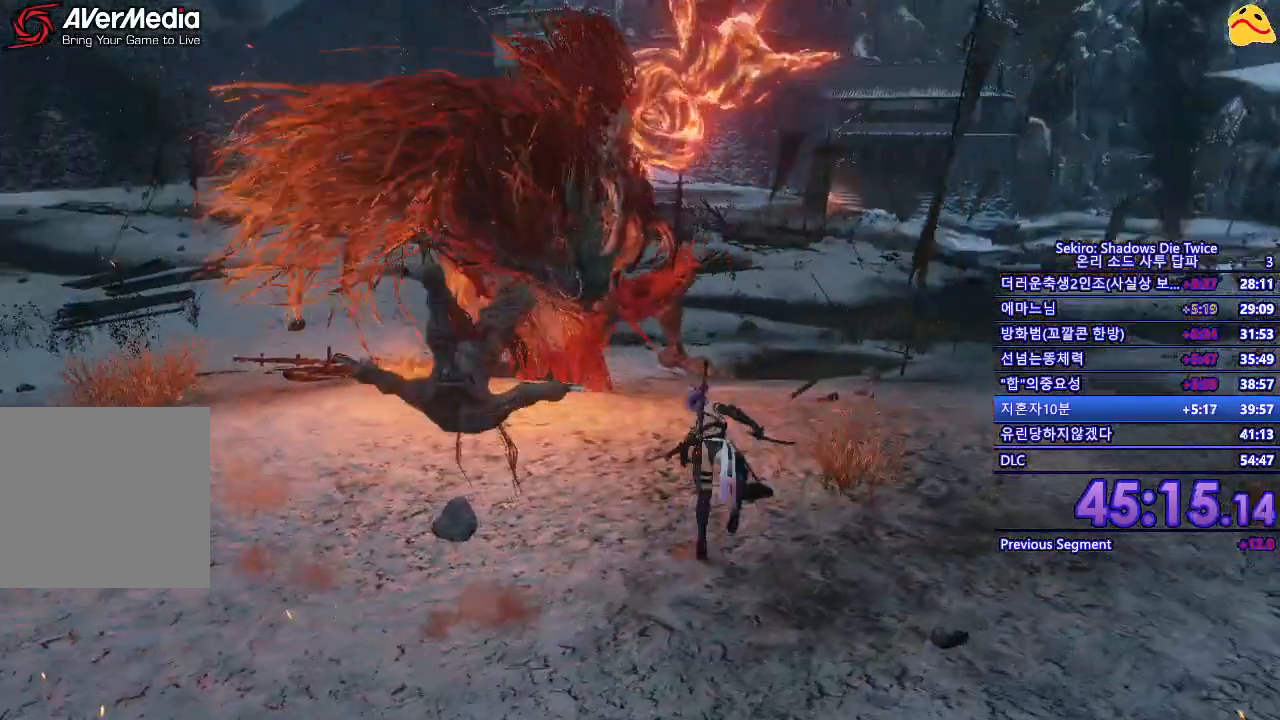
{"buttons": [], "left_stick": "up-left", "right_stick": "center", "events": [[133, "left_stick", "up-left"], [350, "R1", "down"], [450, "B", "up"], [483, "R1", "up"]]}
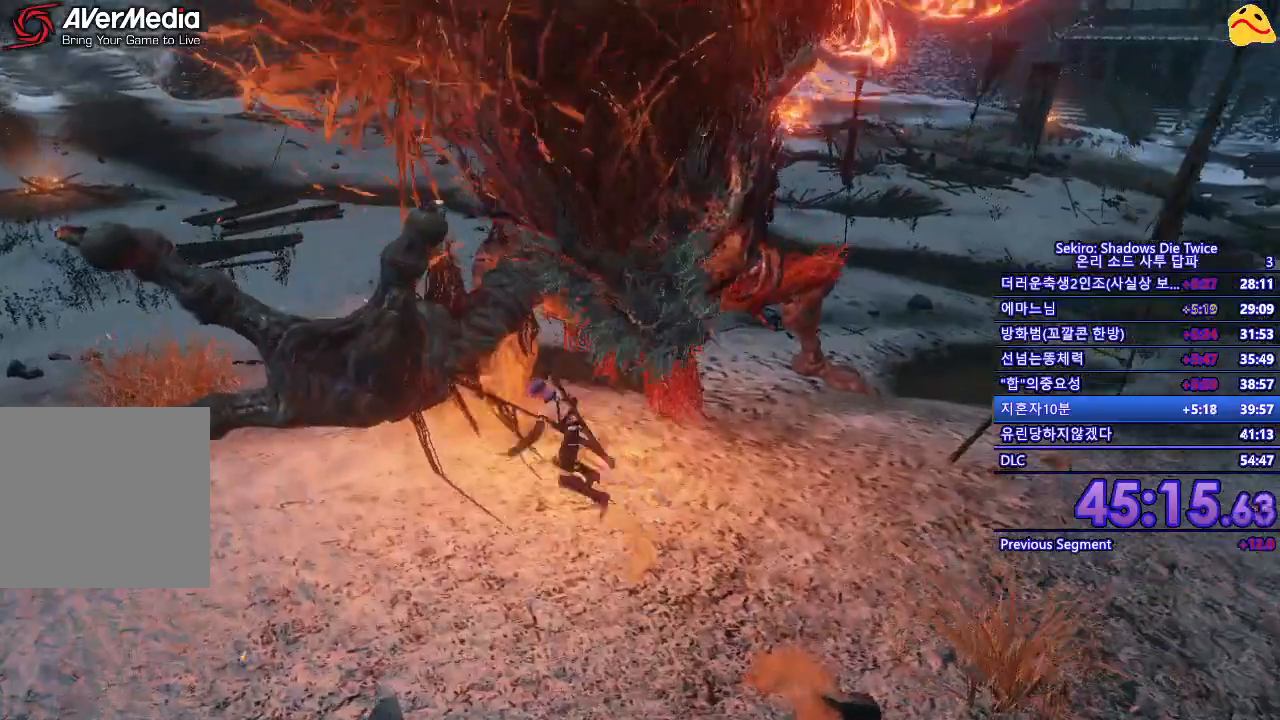
{"buttons": ["R1"], "left_stick": "center", "right_stick": "center"}
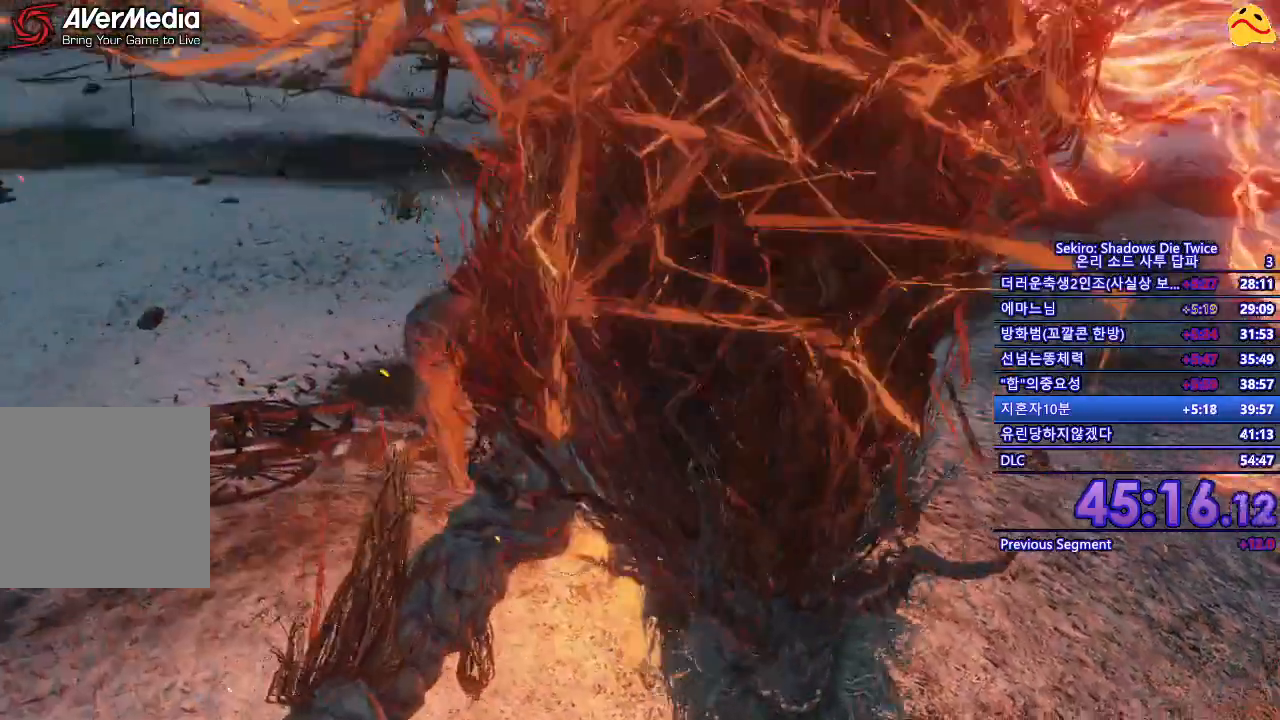
{"buttons": [], "left_stick": "center", "right_stick": "center", "events": [[100, "R1", "up"], [167, "R1", "down"], [350, "R1", "up"], [383, "R1", "down"], [500, "R1", "up"]]}
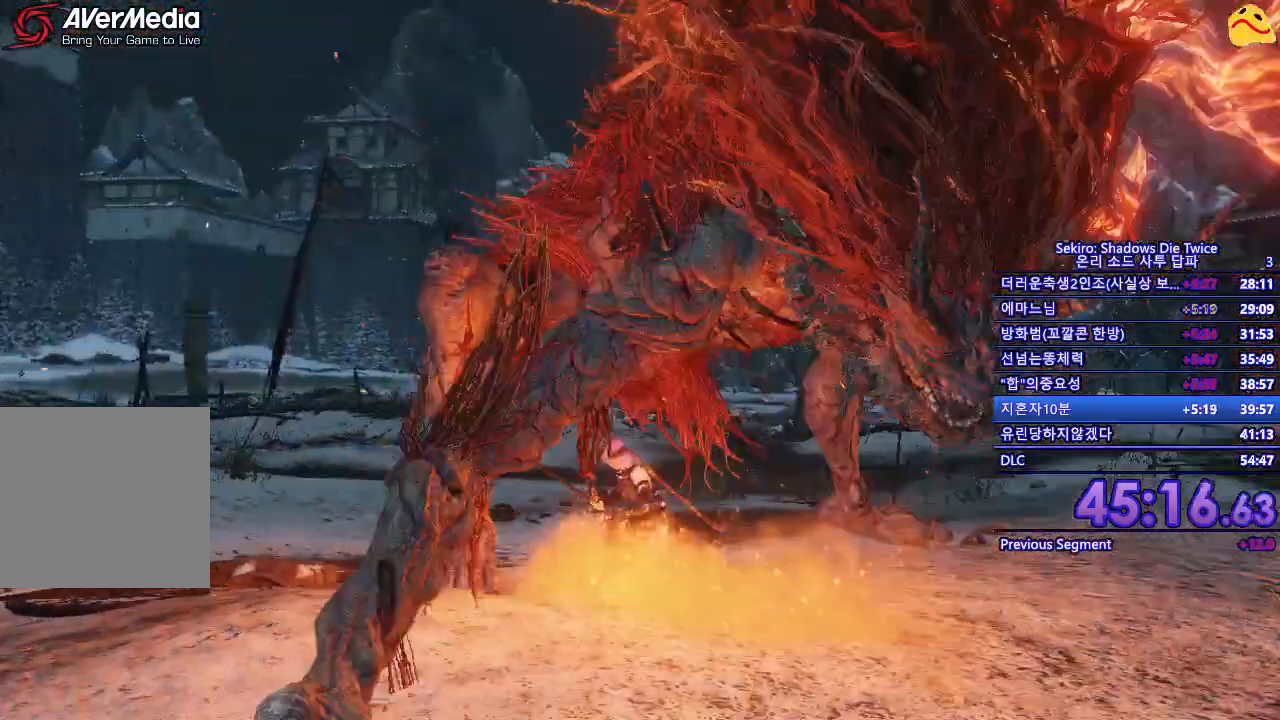
{"buttons": ["R1"], "left_stick": "center", "right_stick": "center", "events": [[133, "R1", "down"], [217, "R1", "up"], [300, "R1", "down"], [367, "R1", "up"], [467, "R1", "down"]]}
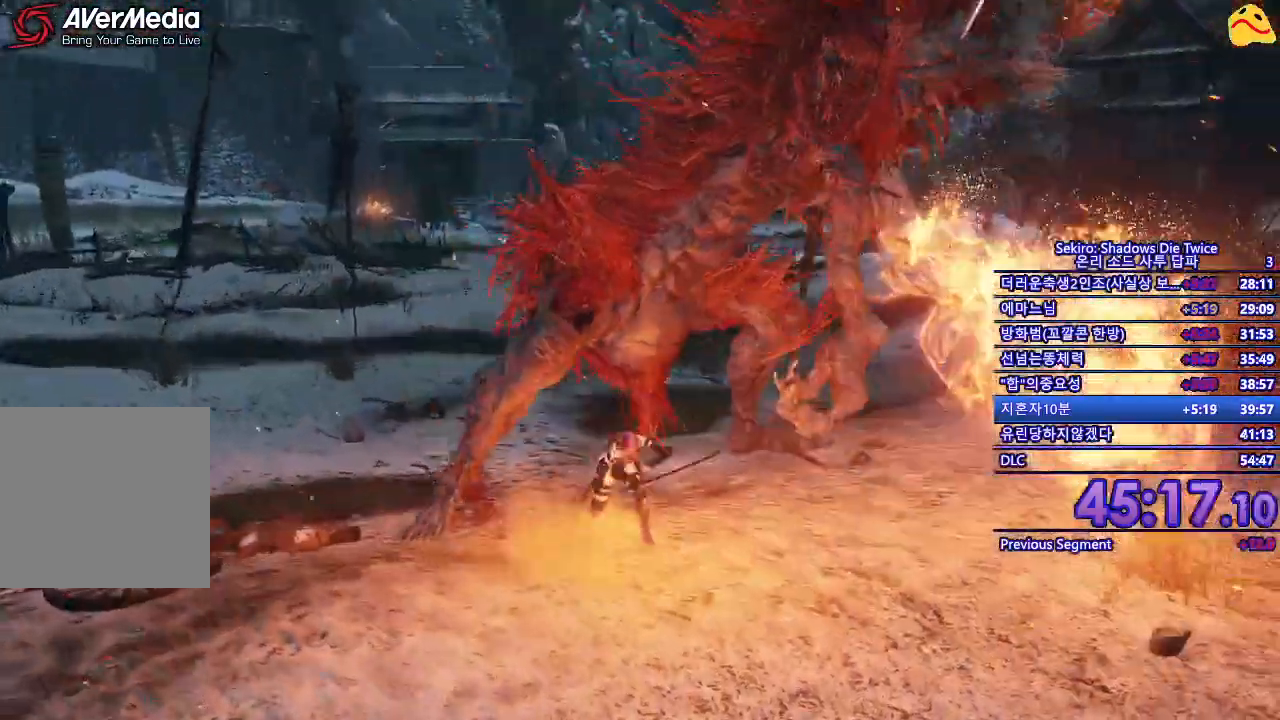
{"buttons": [], "left_stick": "center", "right_stick": "center", "events": [[33, "R1", "up"], [133, "R1", "down"], [217, "R1", "up"], [350, "R1", "down"], [433, "R1", "up"]]}
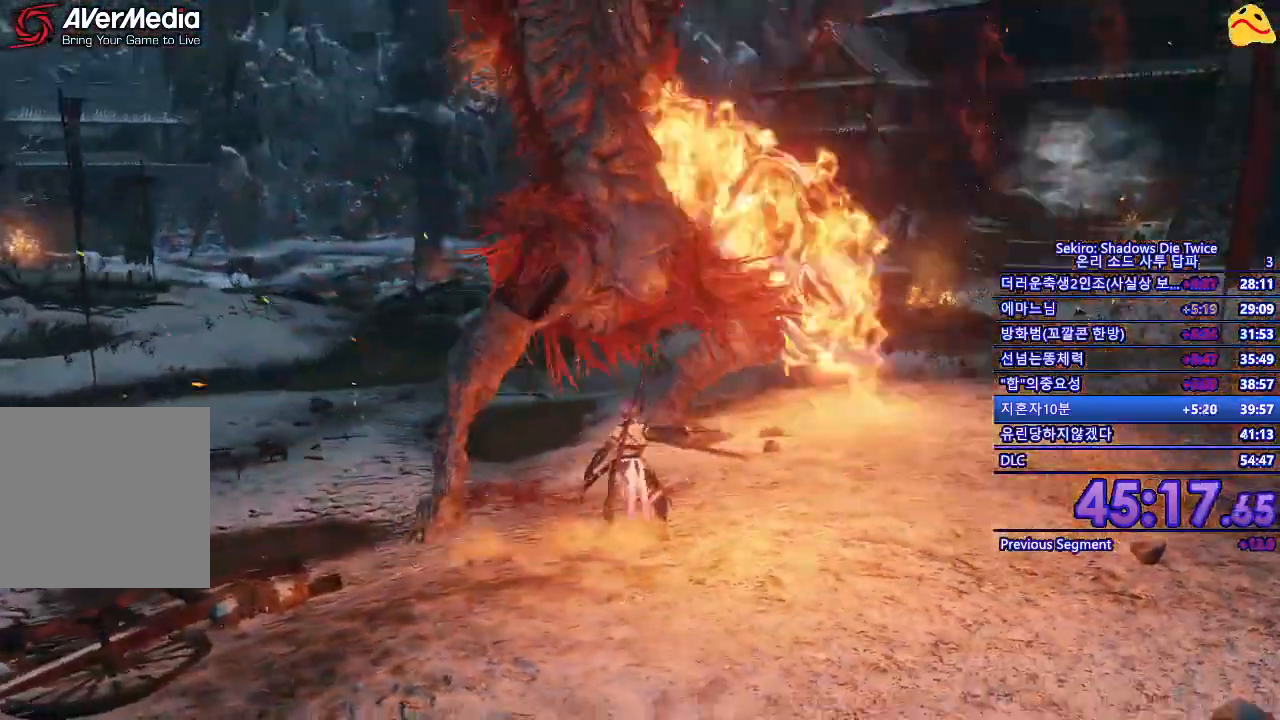
{"buttons": [], "left_stick": "center", "right_stick": "center", "events": [[67, "R1", "down"], [150, "R1", "up"], [217, "R1", "down"], [317, "R1", "up"], [400, "R1", "down"], [500, "R1", "up"]]}
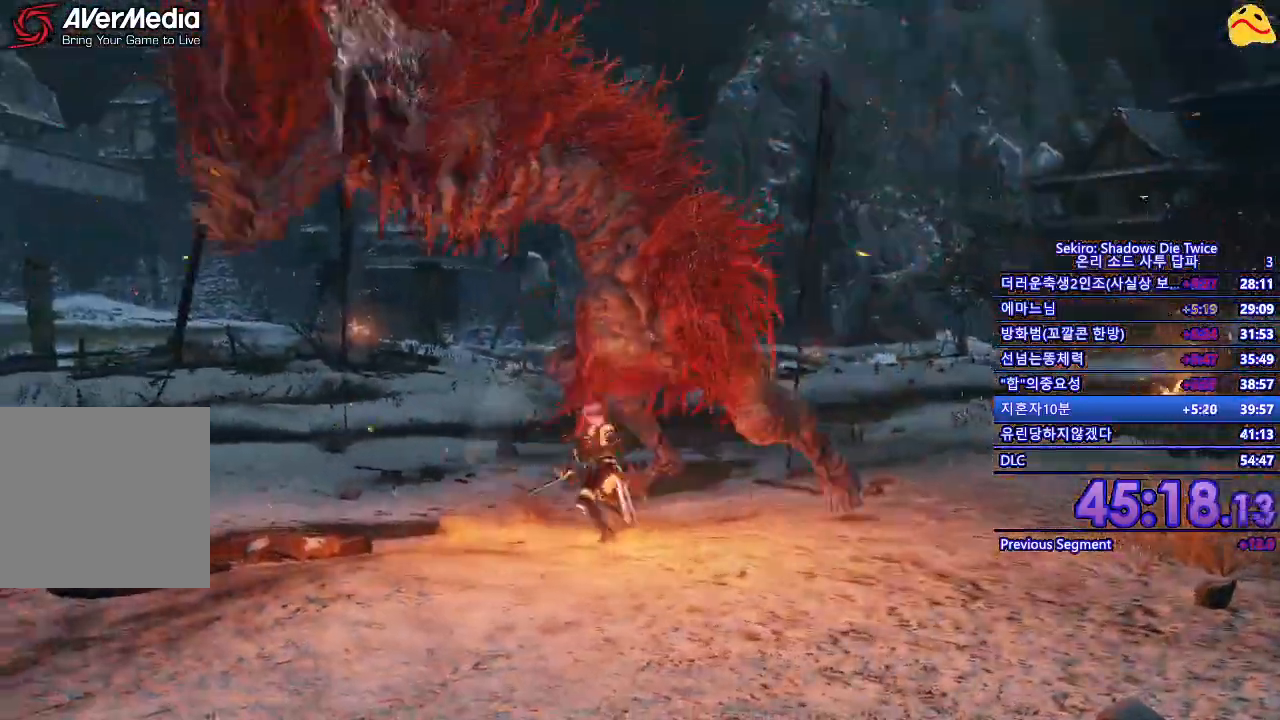
{"buttons": [], "left_stick": "center", "right_stick": "center", "events": [[67, "R1", "down"], [217, "R1", "up"], [300, "R1", "down"], [400, "R1", "up"]]}
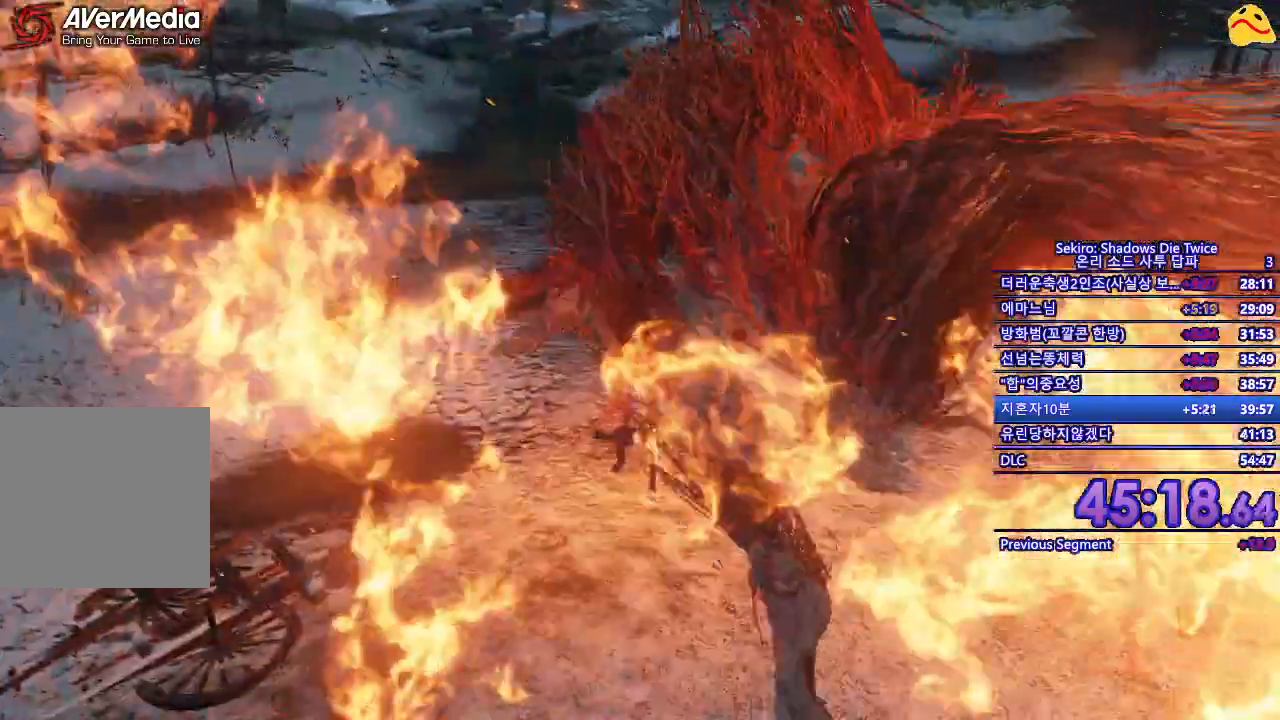
{"buttons": [], "left_stick": "center", "right_stick": "center", "events": [[50, "R1", "down"], [183, "R1", "up"], [267, "R1", "down"], [367, "R1", "up"]]}
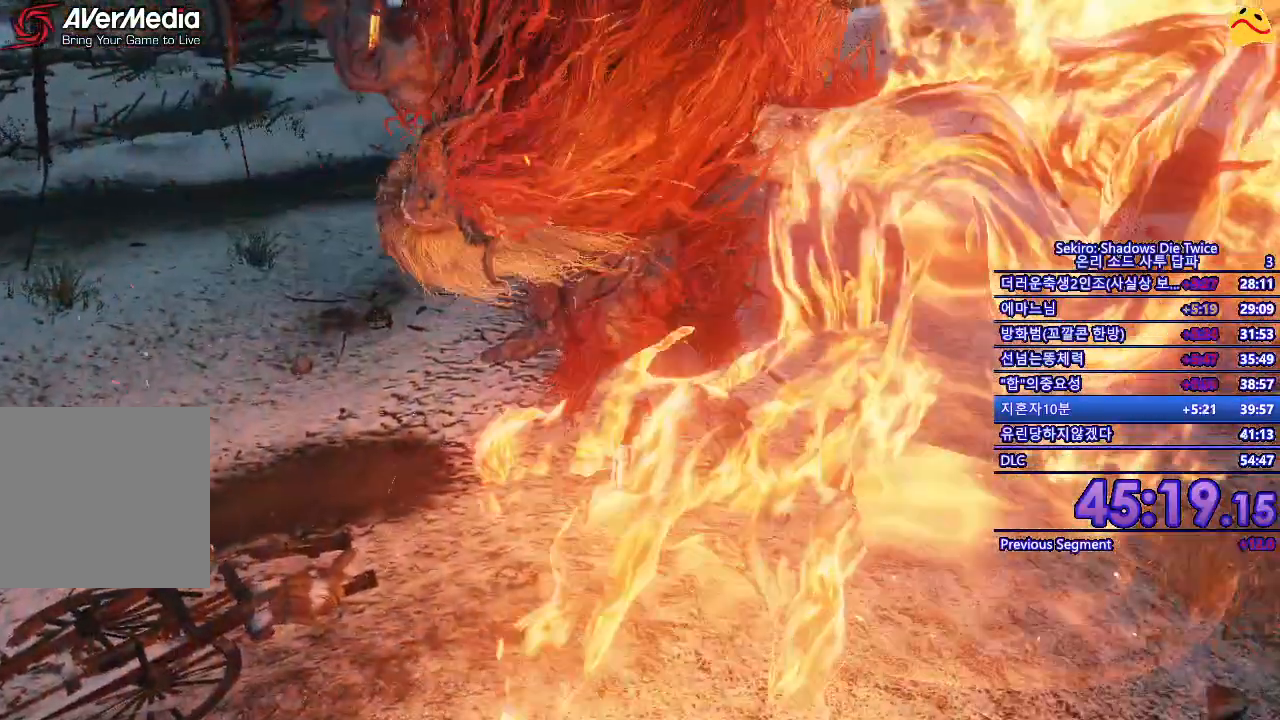
{"buttons": ["R1"], "left_stick": "center", "right_stick": "center", "events": [[183, "R1", "down"]]}
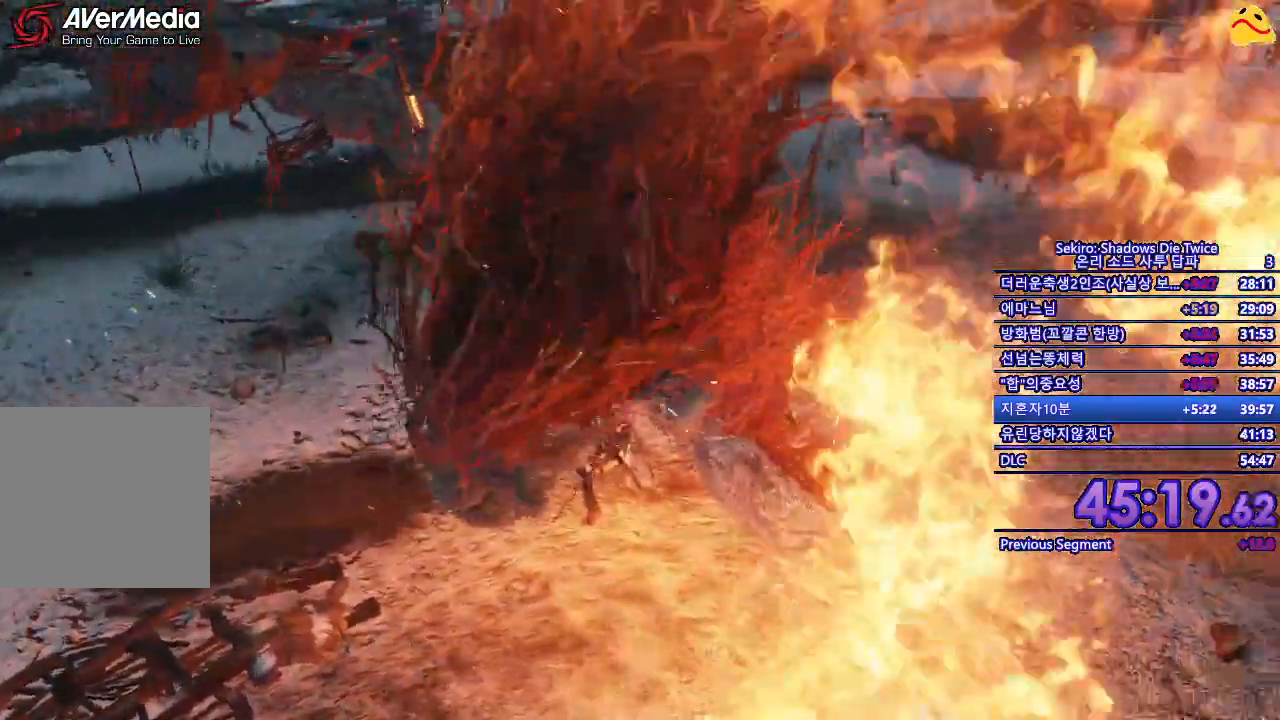
{"buttons": ["R1"], "left_stick": "center", "right_stick": "center", "events": [[17, "R1", "up"], [383, "R1", "down"]]}
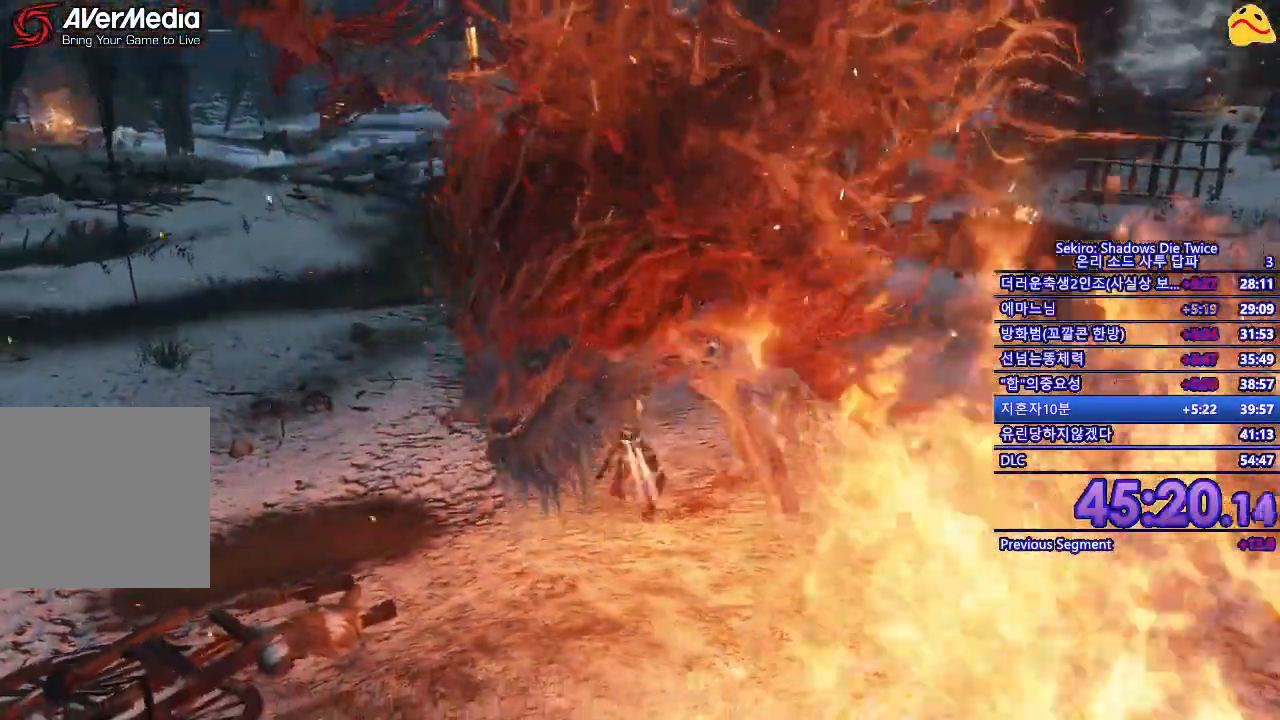
{"buttons": [], "left_stick": "center", "right_stick": "center", "events": [[167, "R1", "up"]]}
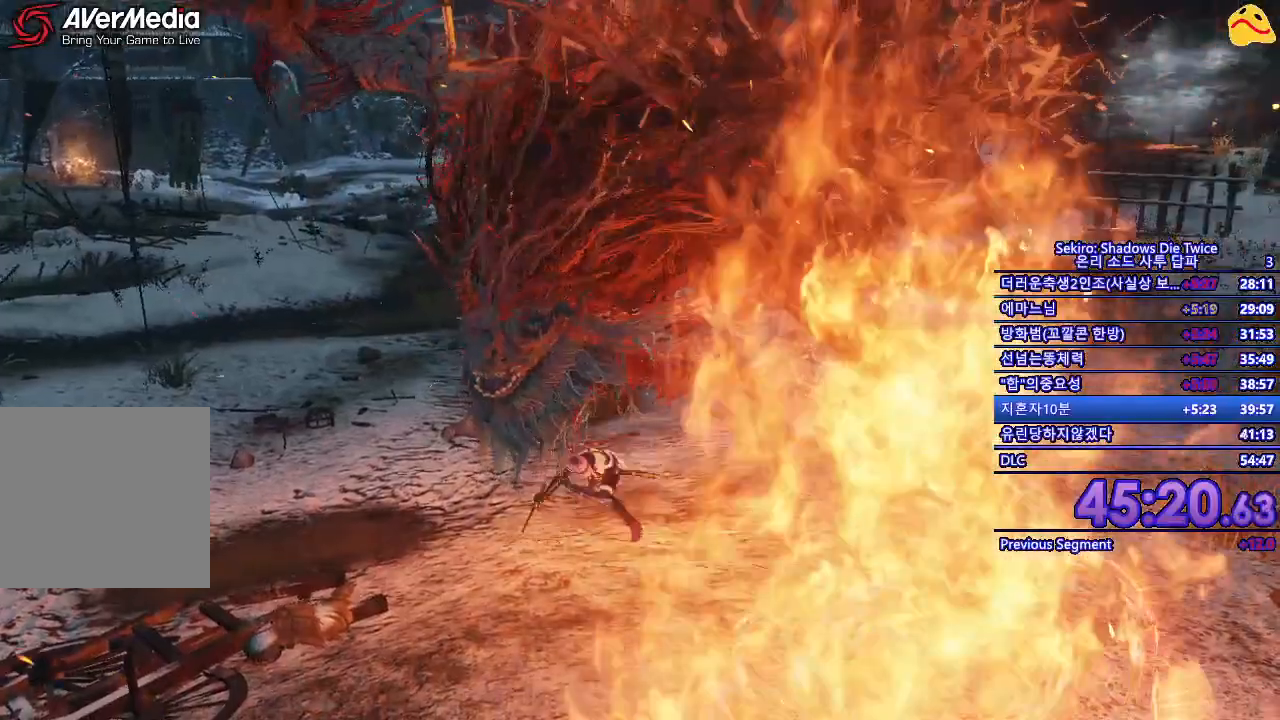
{"buttons": [], "left_stick": "center", "right_stick": "center", "events": [[100, "R1", "down"], [283, "R1", "up"]]}
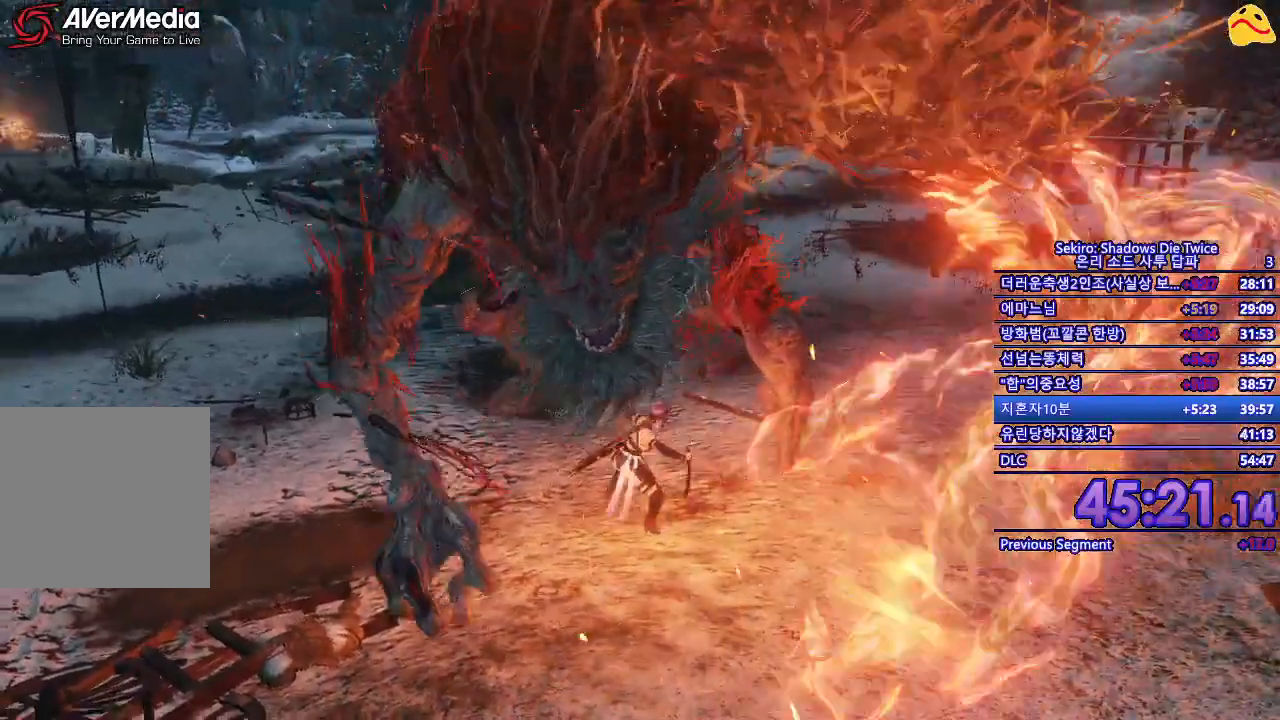
{"buttons": [], "left_stick": "center", "right_stick": "center", "events": []}
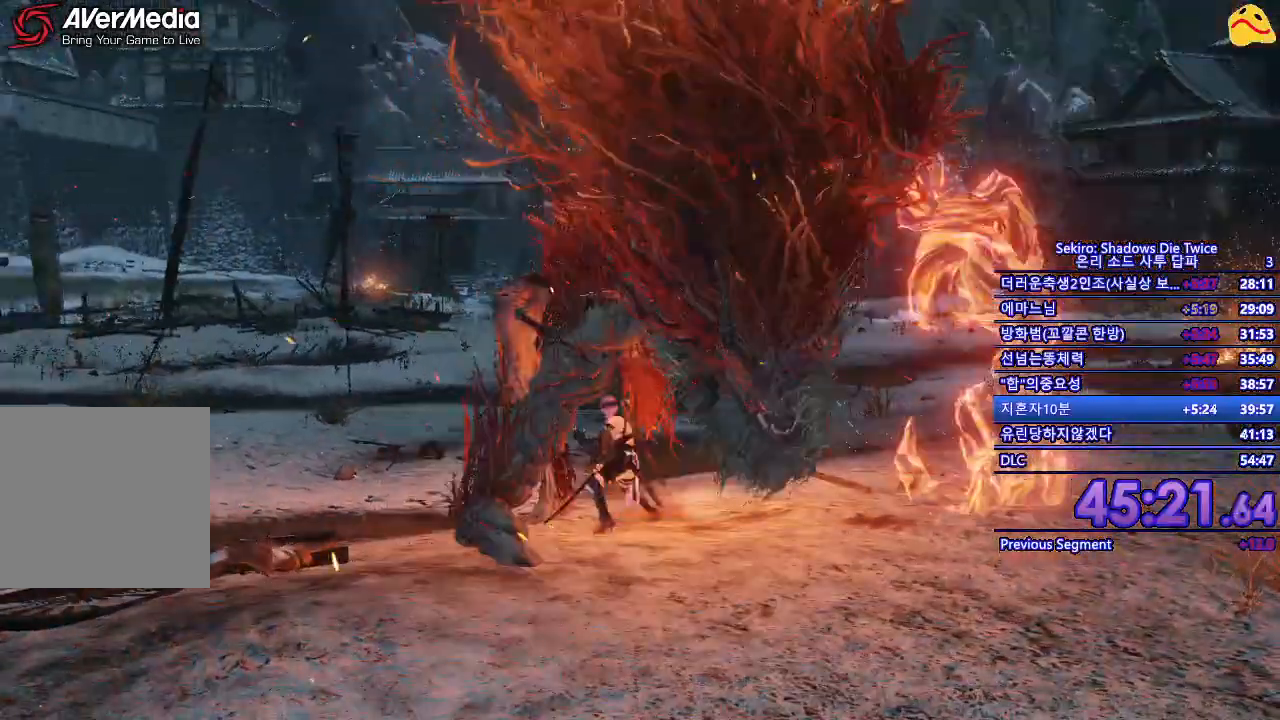
{"buttons": [], "left_stick": "center", "right_stick": "center", "events": []}
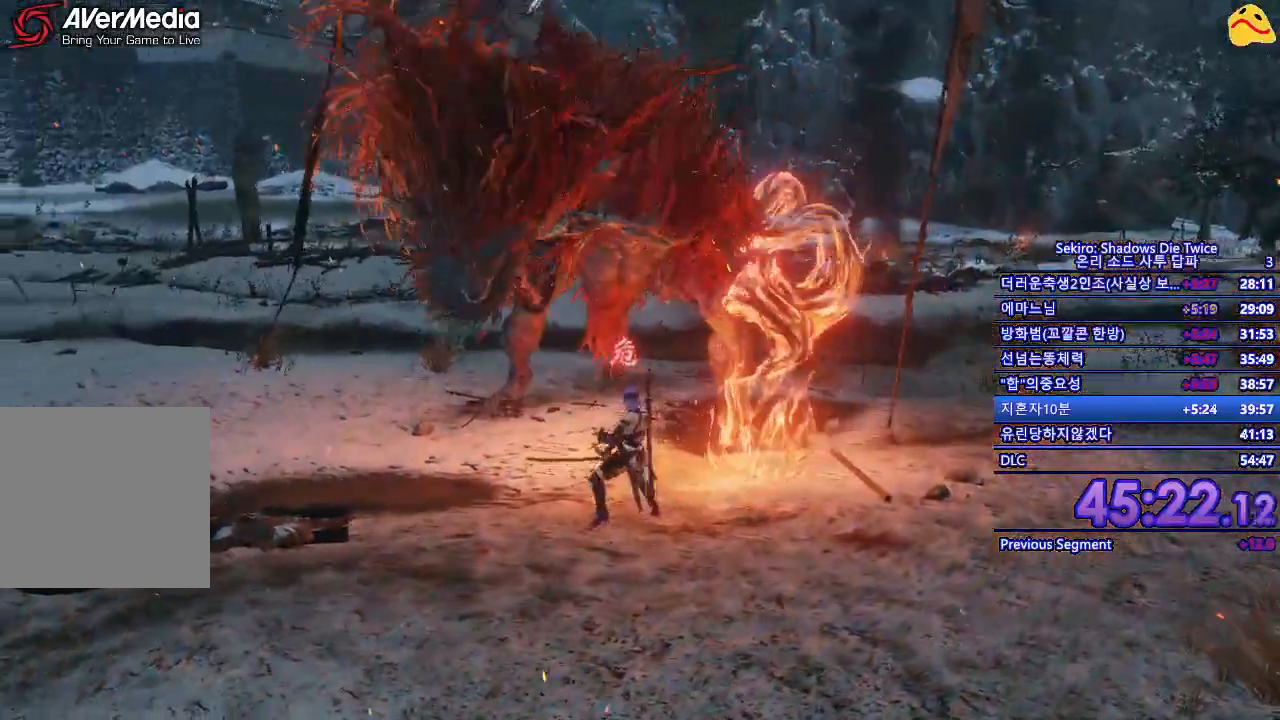
{"buttons": ["R1"], "left_stick": "center", "right_stick": "center", "events": [[117, "A", "down"], [250, "A", "up"], [383, "R1", "down"]]}
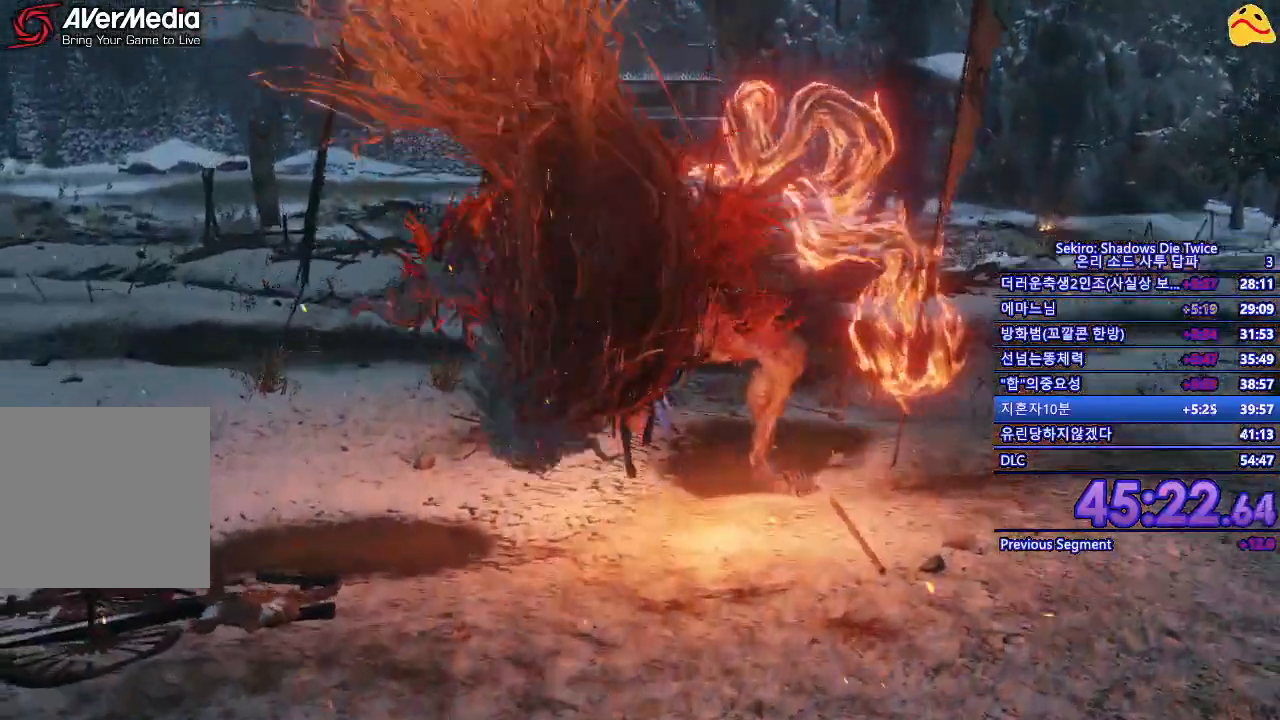
{"buttons": [], "left_stick": "center", "right_stick": "center", "events": [[33, "R1", "up"]]}
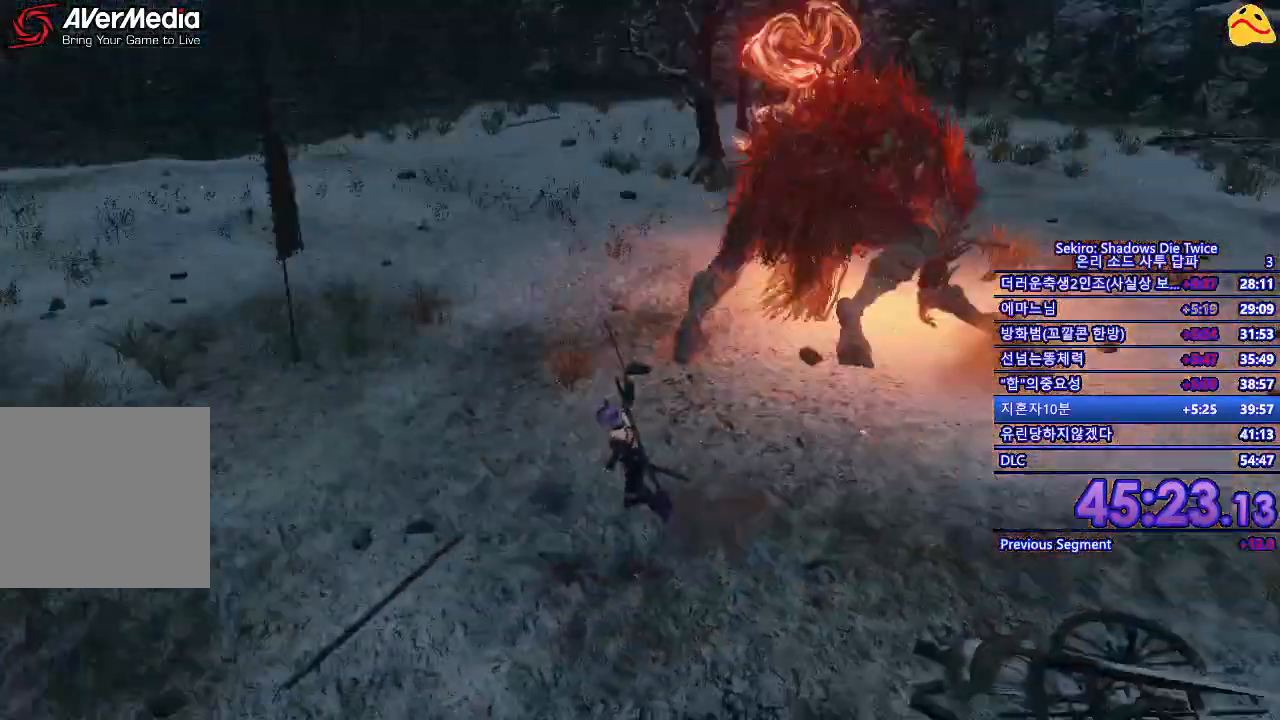
{"buttons": [], "left_stick": "center", "right_stick": "center", "events": []}
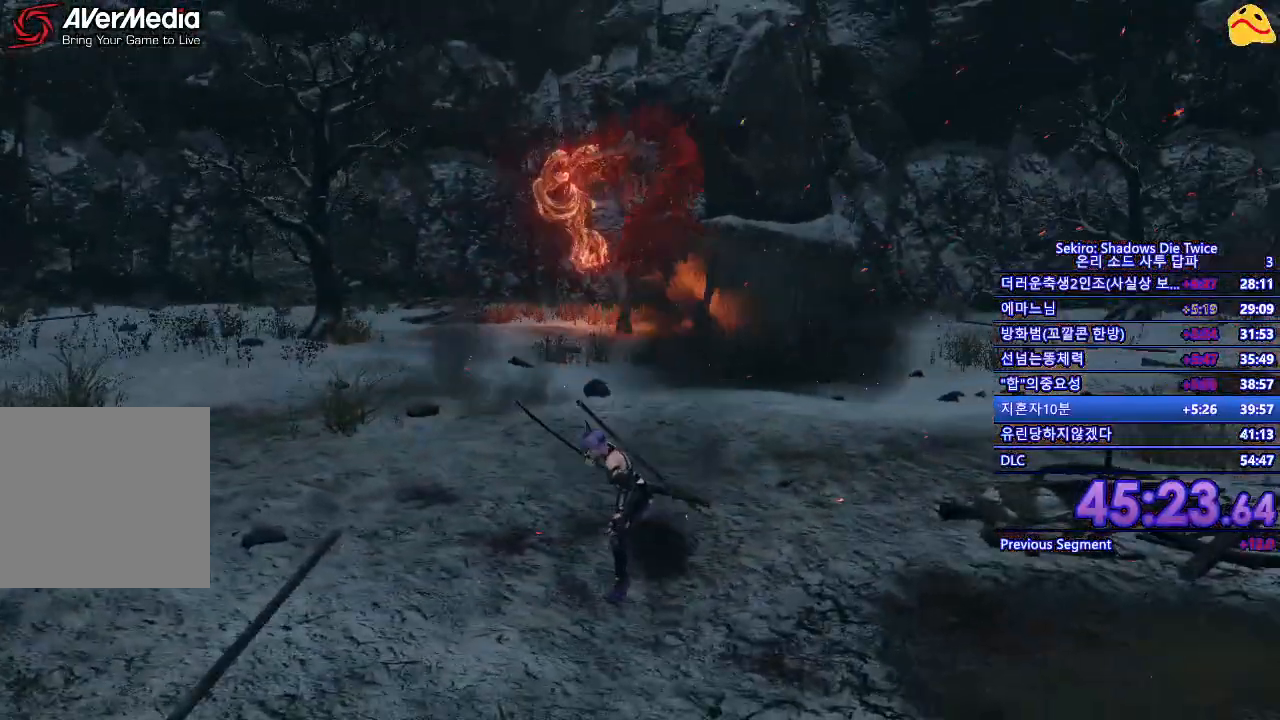
{"buttons": [], "left_stick": "center", "right_stick": "center", "events": []}
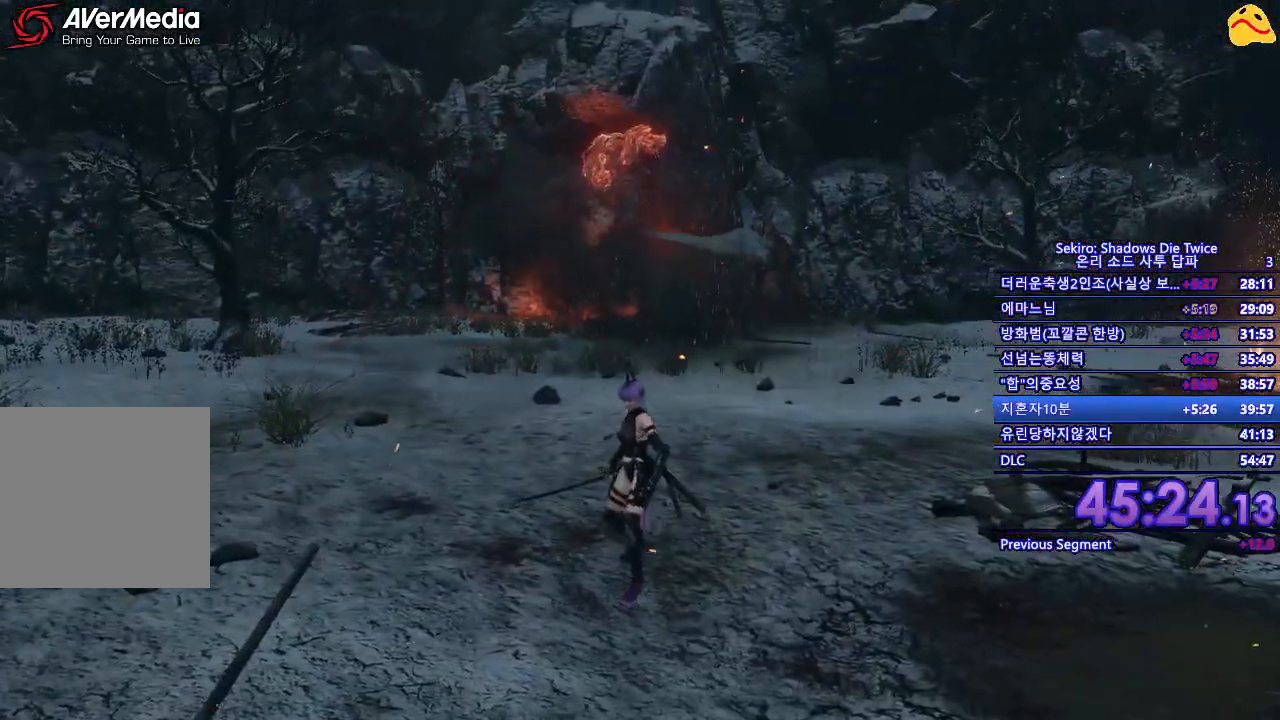
{"buttons": [], "left_stick": "center", "right_stick": "center", "events": []}
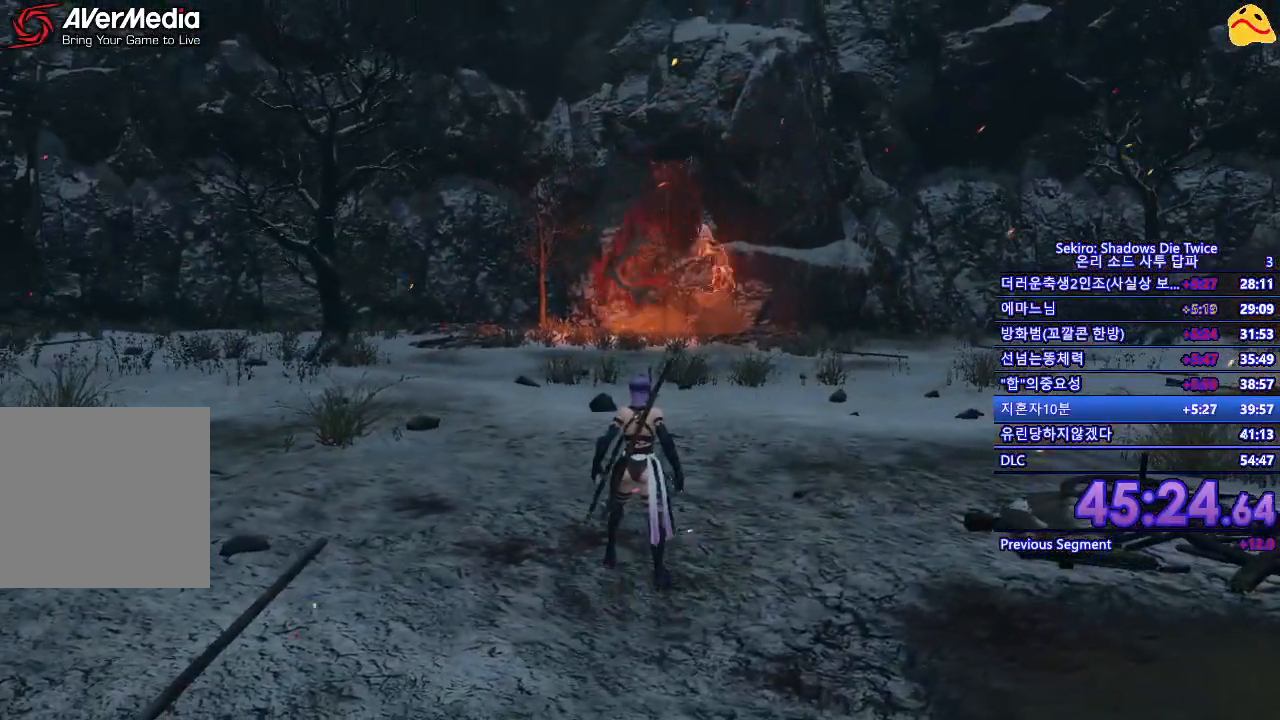
{"buttons": [], "left_stick": "center", "right_stick": "center", "events": []}